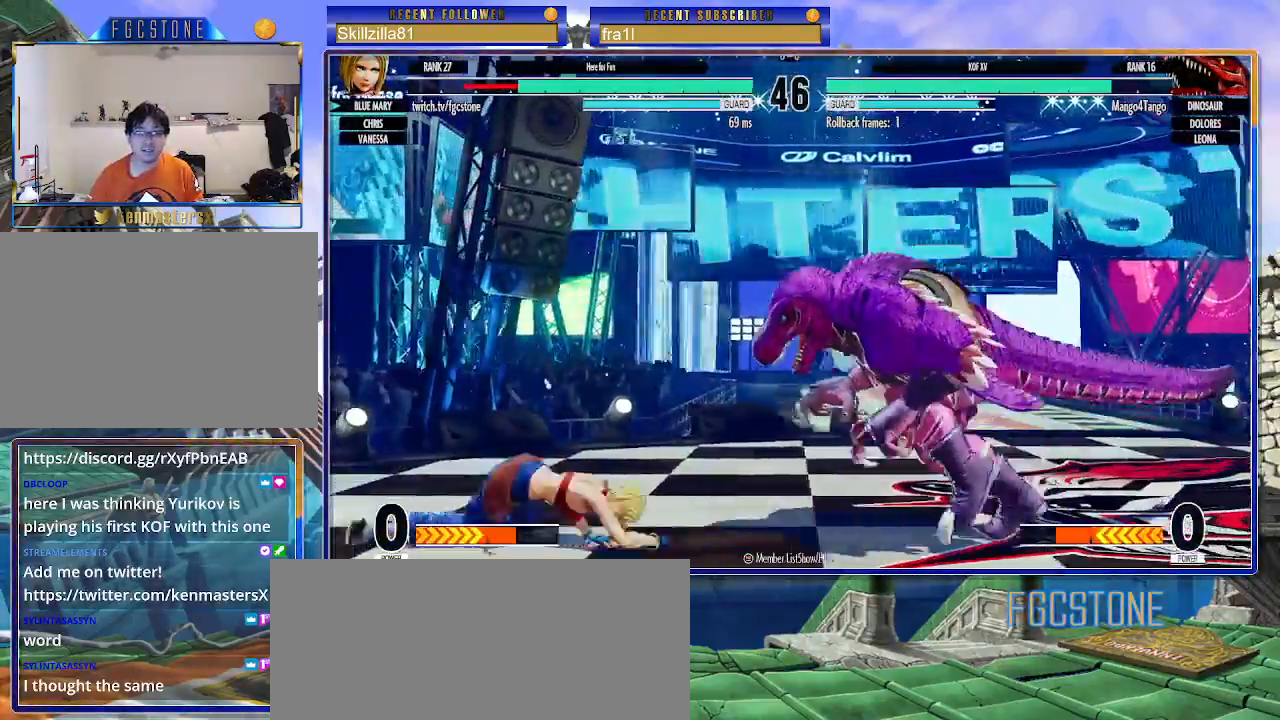
Gameplay with a controller (arcade stick); each line is a JSON object with the inputs held at the frame after it. "events" lists button and stick changes between this image and that frame as [ms after this image, input, new state], when the widget could be followed in between. Not read: L3 R3.
{"buttons": [], "left_stick": "right", "events": [[100, "left_stick", "right"], [183, "left_stick", "down"], [300, "CIRCLE", "down"], [350, "left_stick", "right"], [367, "CIRCLE", "up"], [400, "left_stick", "center"], [500, "left_stick", "right"]]}
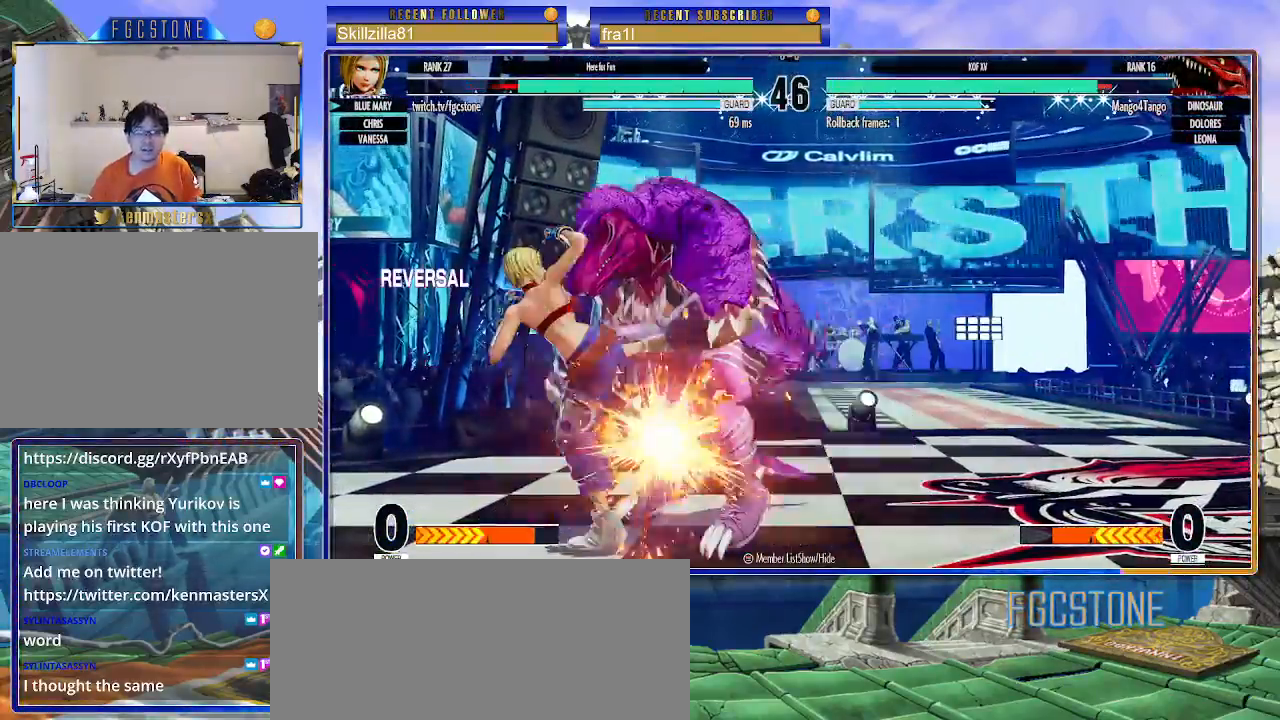
{"buttons": ["CIRCLE"], "left_stick": "right", "events": [[83, "left_stick", "down"], [217, "CIRCLE", "down"], [267, "left_stick", "right"], [300, "CIRCLE", "up"], [350, "left_stick", "down"], [483, "left_stick", "right"], [500, "CIRCLE", "down"]]}
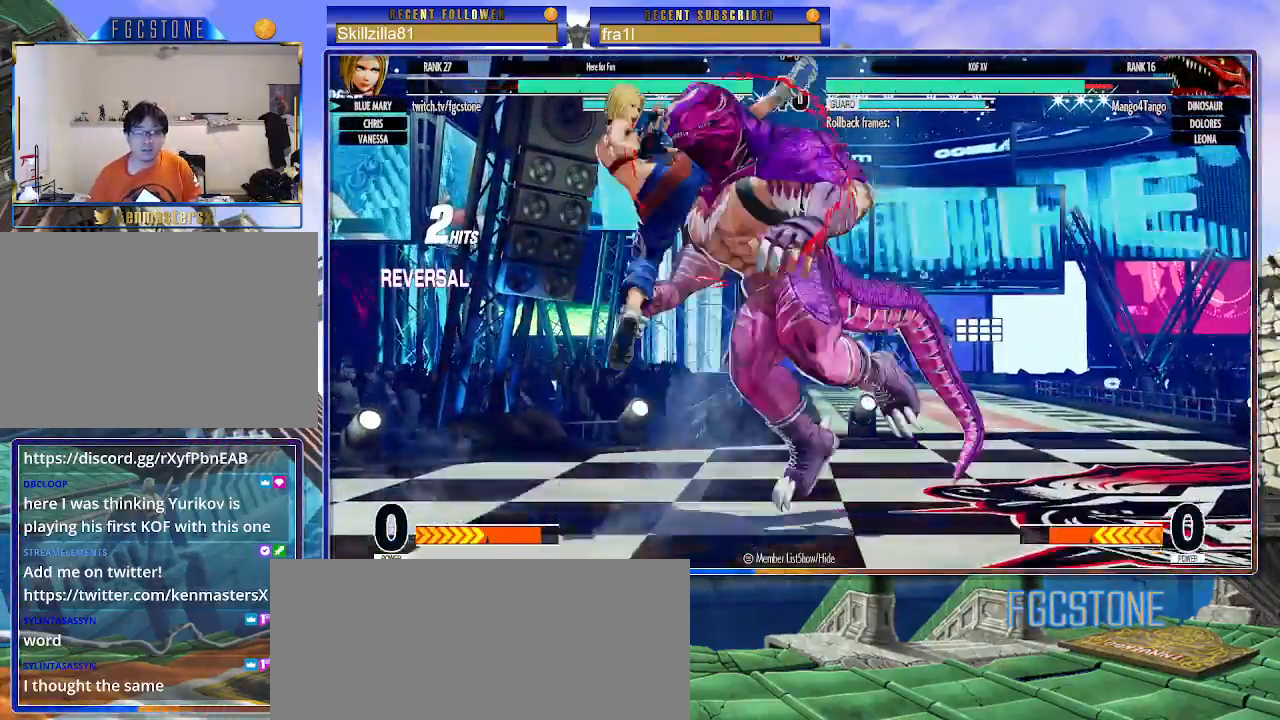
{"buttons": [], "left_stick": "left", "events": [[67, "CIRCLE", "up"], [67, "left_stick", "center"], [233, "left_stick", "left"]]}
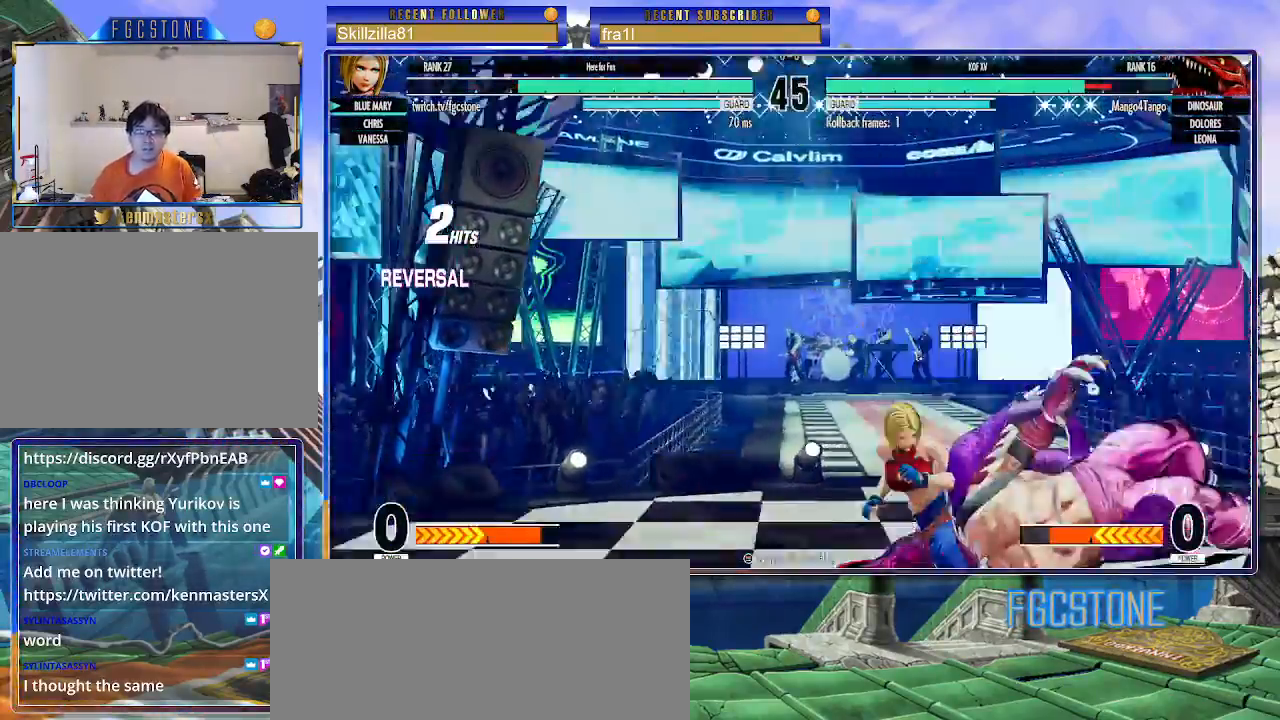
{"buttons": [], "left_stick": "left", "events": []}
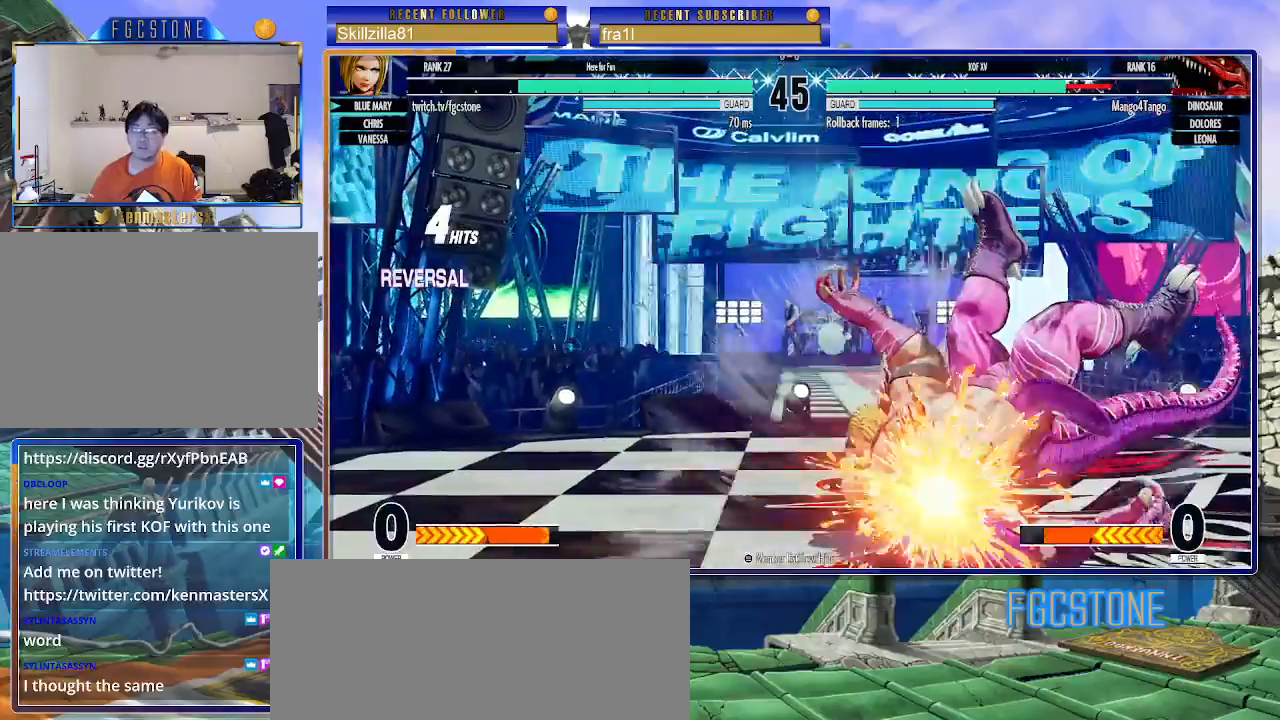
{"buttons": [], "left_stick": "center", "events": [[150, "left_stick", "center"]]}
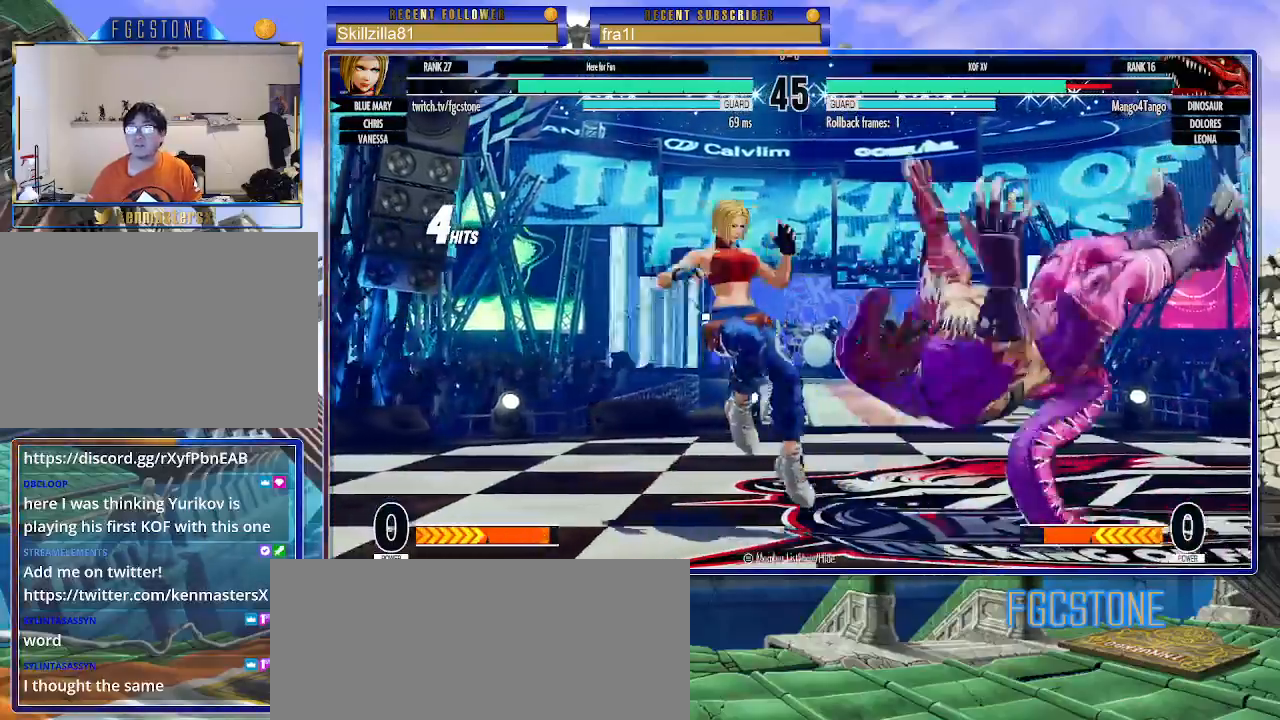
{"buttons": [], "left_stick": "right", "events": [[300, "left_stick", "right"], [383, "left_stick", "center"], [450, "left_stick", "right"]]}
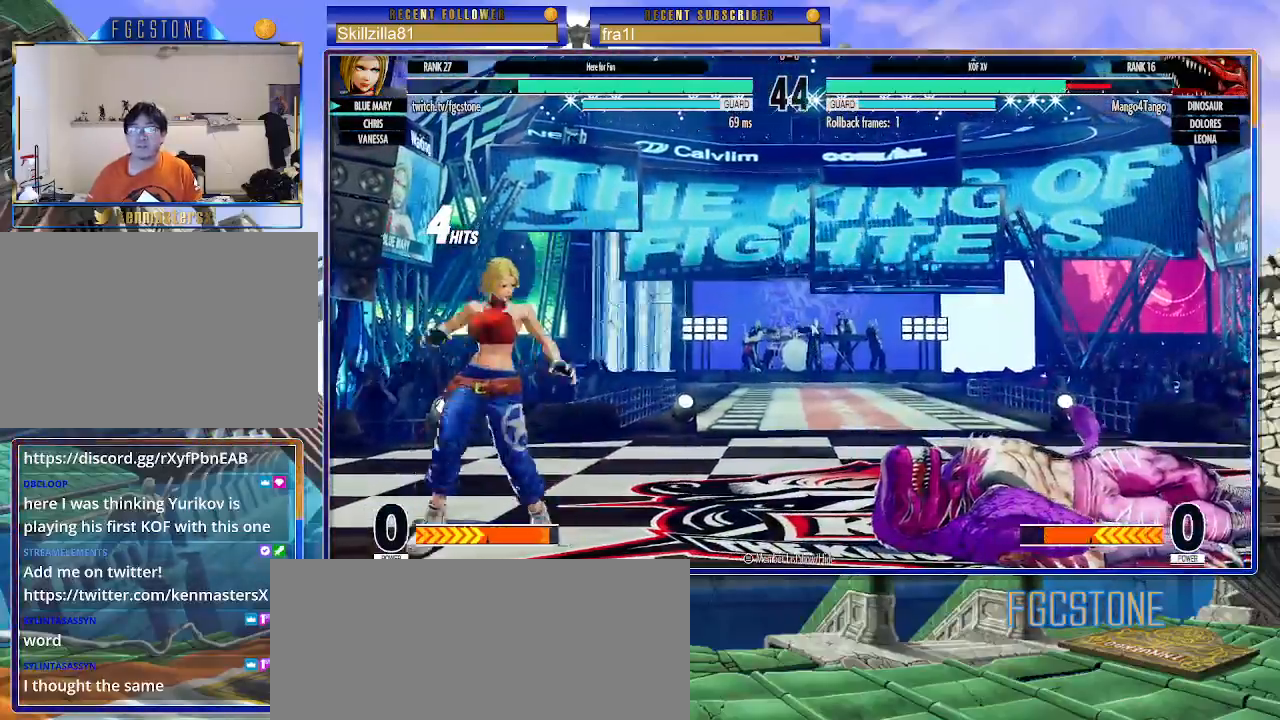
{"buttons": [], "left_stick": "left", "events": [[200, "left_stick", "up-right"], [417, "left_stick", "left"]]}
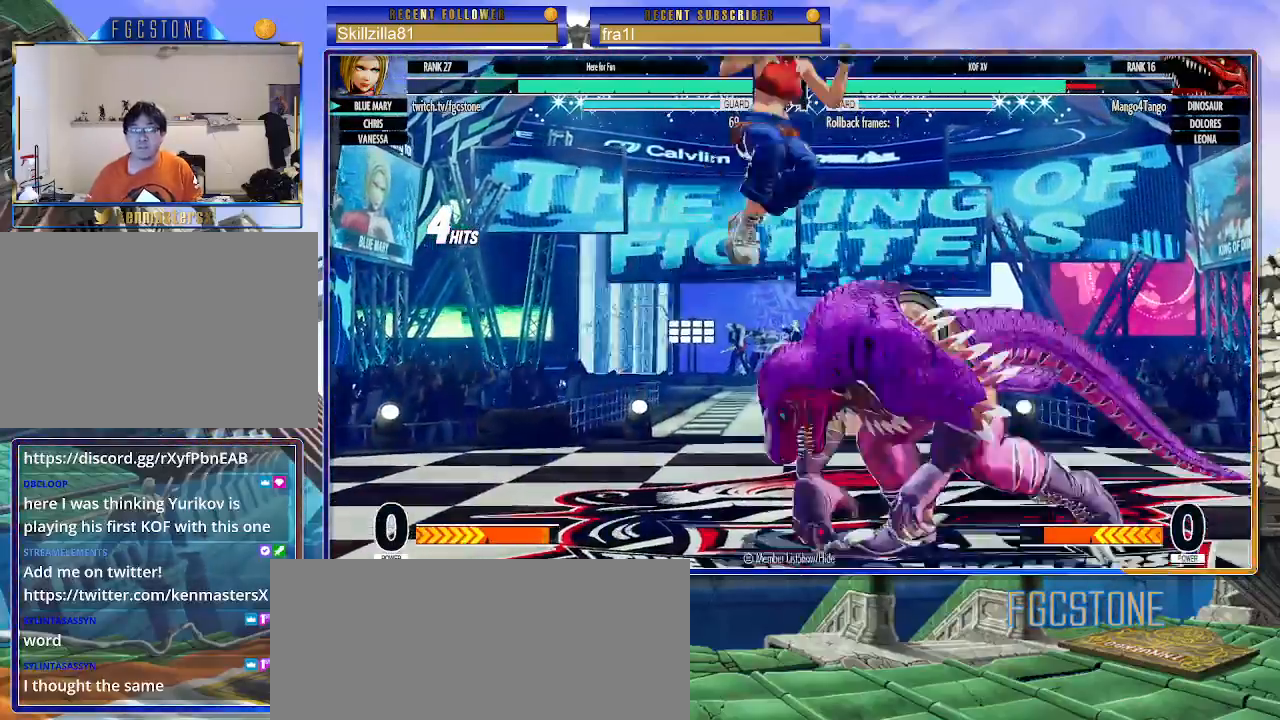
{"buttons": [], "left_stick": "up-left", "events": [[17, "CIRCLE", "down"], [133, "CIRCLE", "up"], [200, "left_stick", "center"], [450, "left_stick", "up-left"]]}
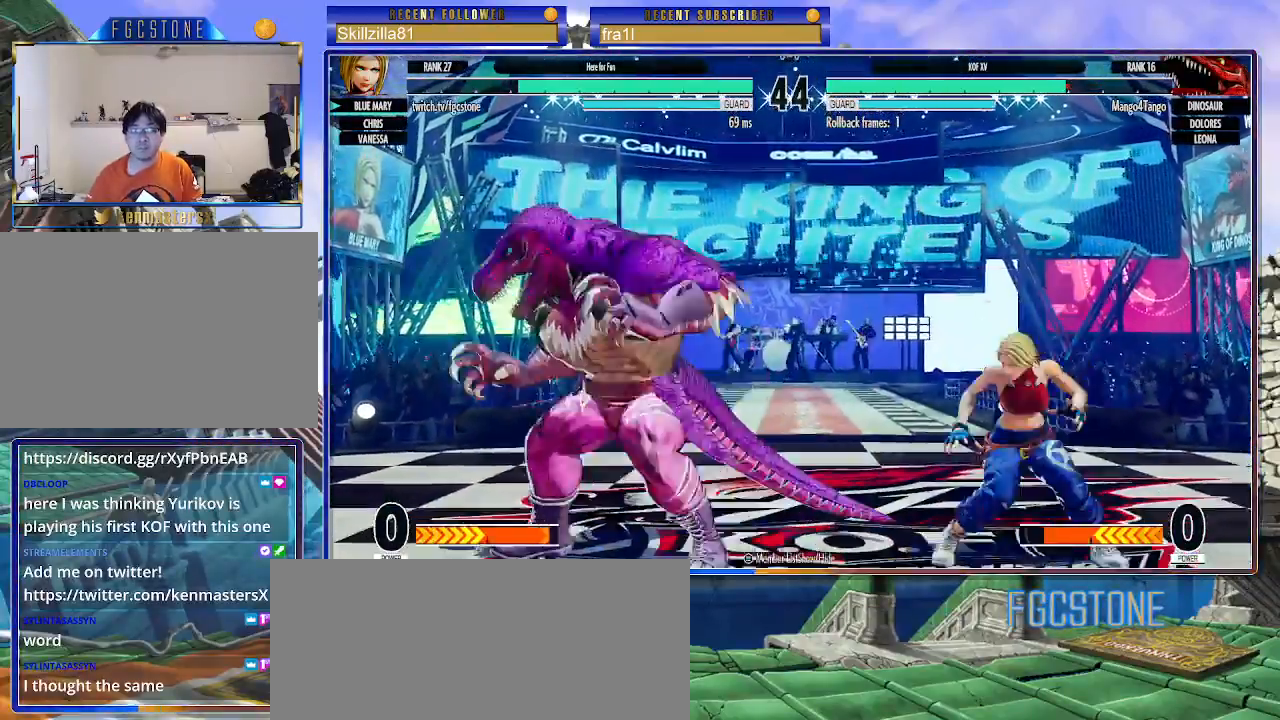
{"buttons": [], "left_stick": "right", "events": [[100, "CIRCLE", "down"], [100, "TRIANGLE", "down"], [100, "left_stick", "down-right"], [217, "CIRCLE", "up"], [217, "left_stick", "right"], [233, "TRIANGLE", "up"]]}
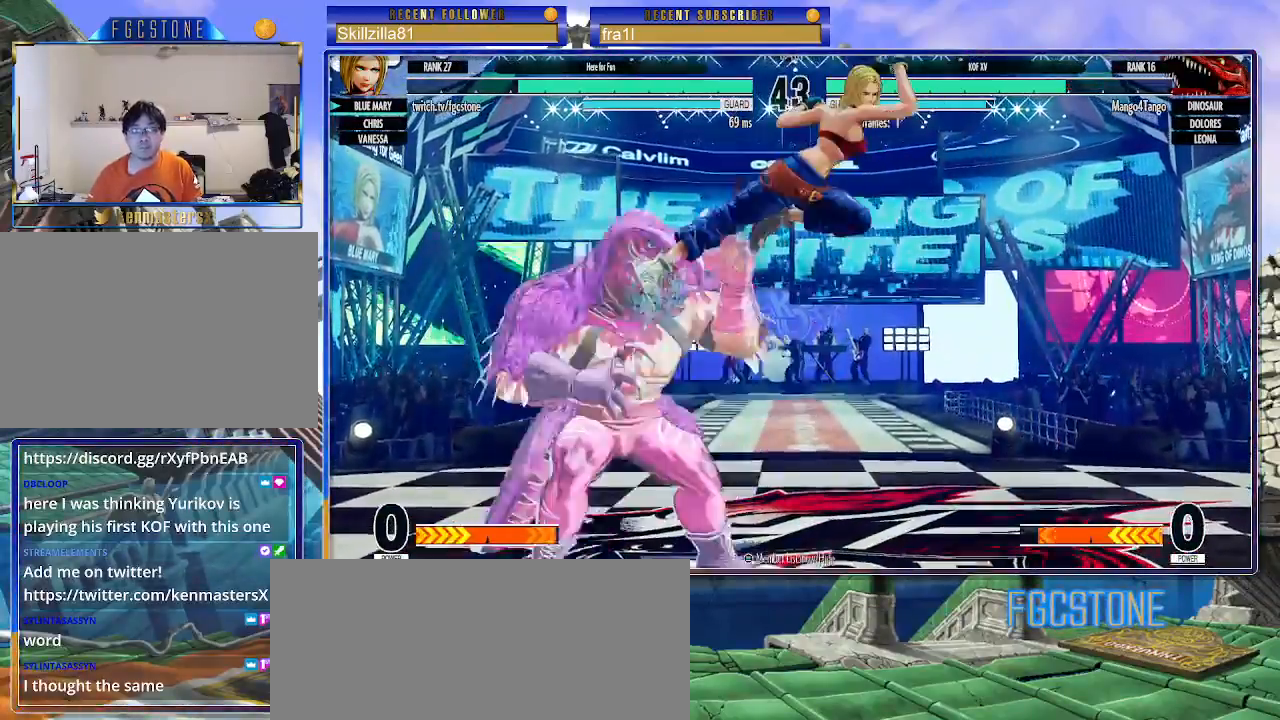
{"buttons": ["SQUARE"], "left_stick": "center", "events": [[83, "left_stick", "center"], [217, "left_stick", "left"], [300, "left_stick", "center"], [350, "left_stick", "left"], [450, "left_stick", "center"], [467, "SQUARE", "down"]]}
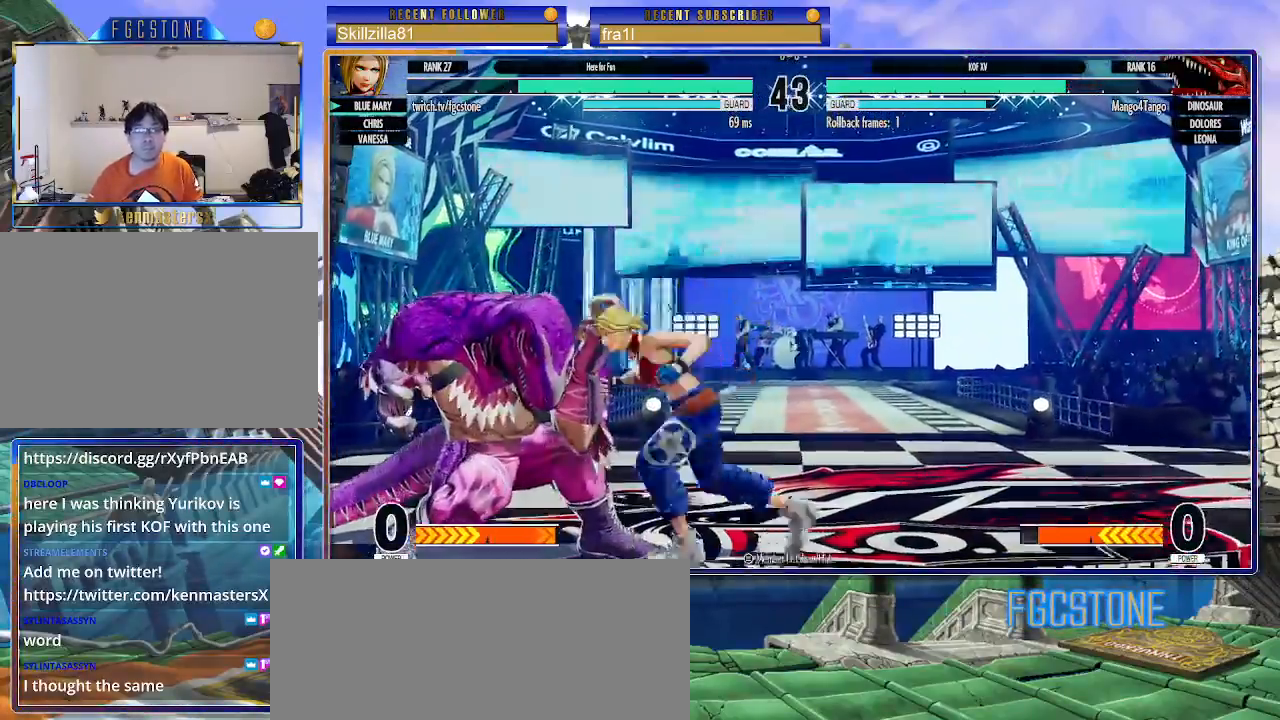
{"buttons": [], "left_stick": "down-right", "events": [[50, "SQUARE", "up"], [217, "left_stick", "down-right"], [350, "SQUARE", "down"], [450, "SQUARE", "up"]]}
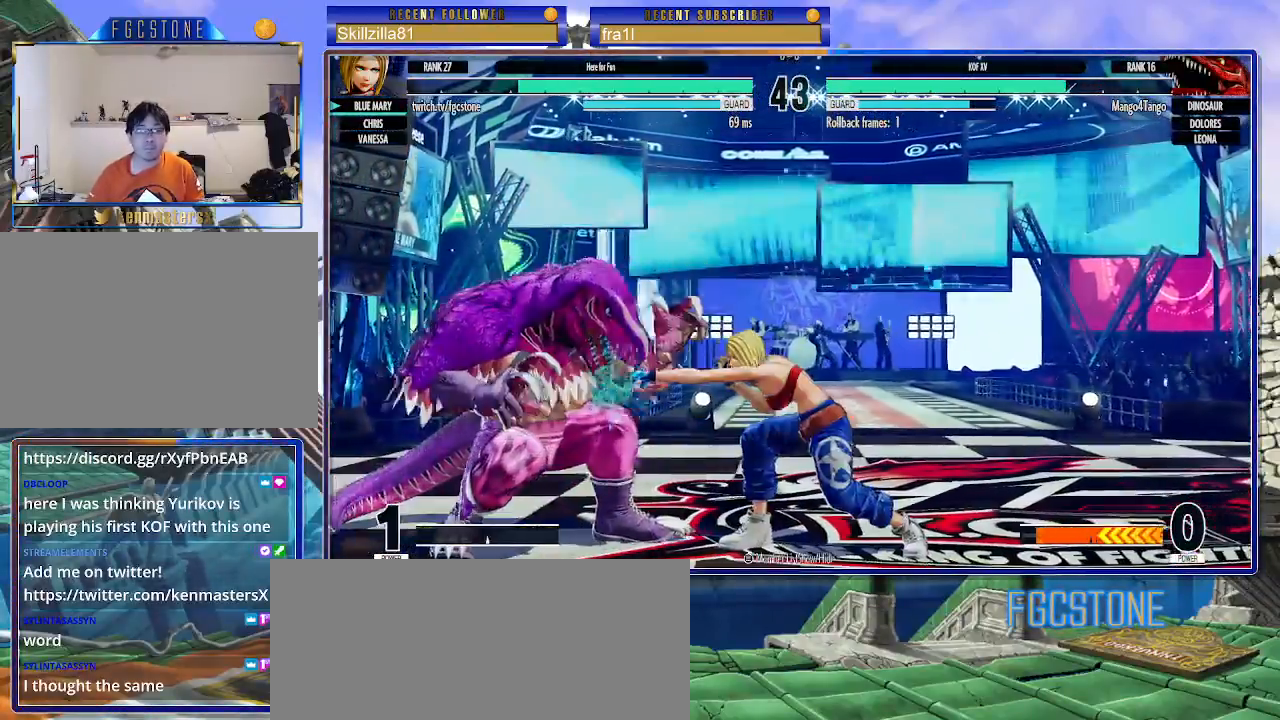
{"buttons": [], "left_stick": "center", "events": [[100, "left_stick", "center"], [217, "left_stick", "up-left"], [317, "left_stick", "center"], [367, "CIRCLE", "down"], [367, "TRIANGLE", "down"], [433, "CIRCLE", "up"], [433, "TRIANGLE", "up"]]}
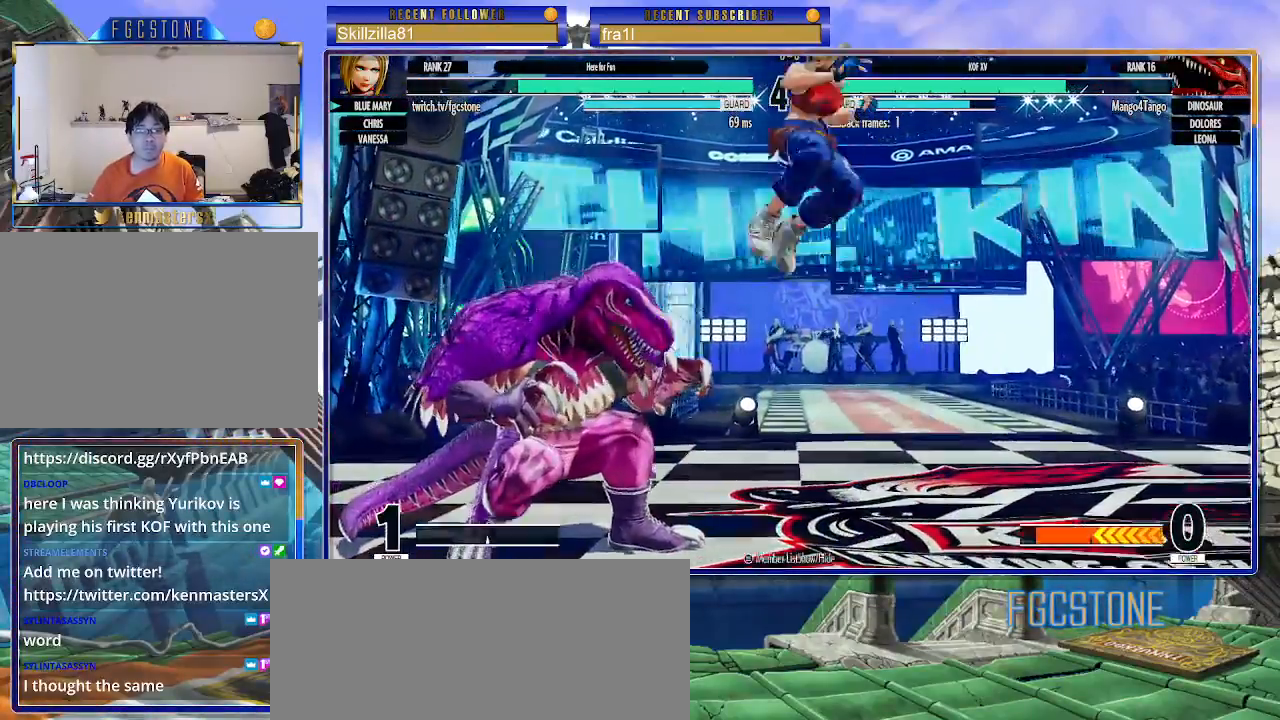
{"buttons": [], "left_stick": "center", "events": []}
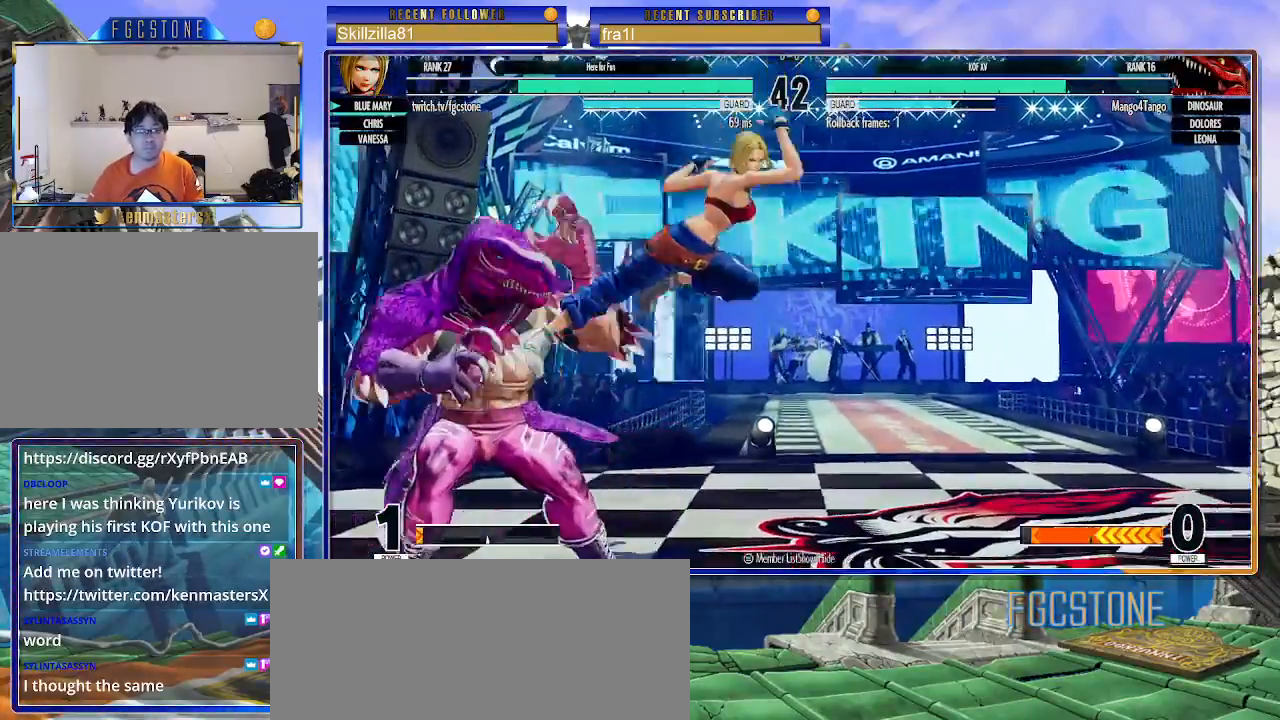
{"buttons": ["SQUARE"], "left_stick": "left", "events": [[100, "TRIANGLE", "down"], [183, "TRIANGLE", "up"], [333, "left_stick", "left"], [450, "SQUARE", "down"]]}
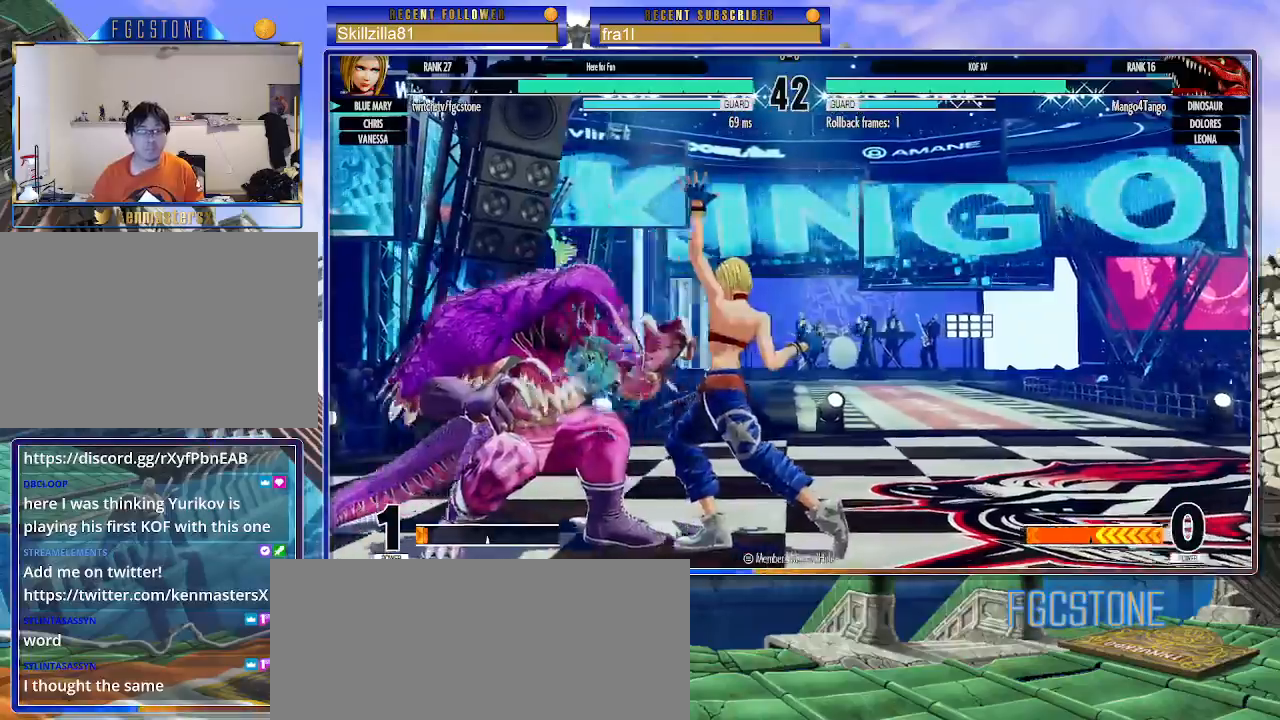
{"buttons": [], "left_stick": "left", "events": [[33, "SQUARE", "up"], [133, "left_stick", "center"], [483, "left_stick", "left"]]}
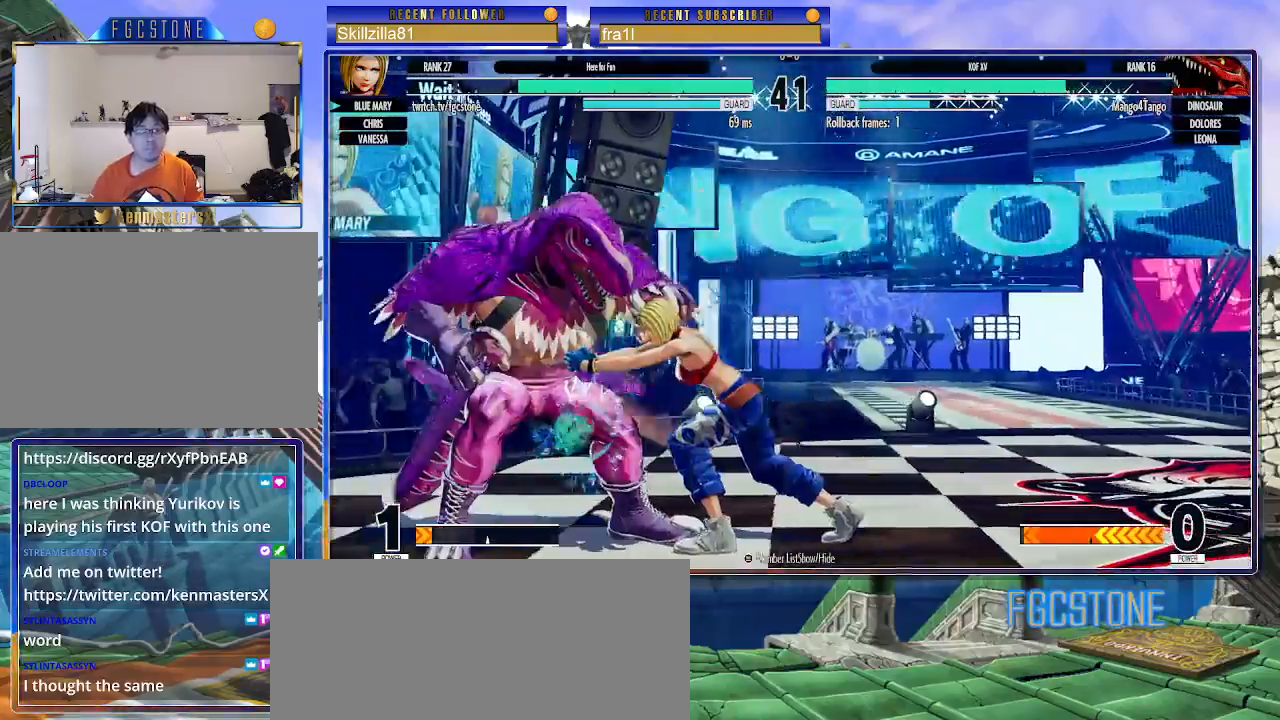
{"buttons": [], "left_stick": "up-left", "events": [[50, "left_stick", "down"], [117, "left_stick", "right"], [217, "left_stick", "center"], [500, "left_stick", "up-left"]]}
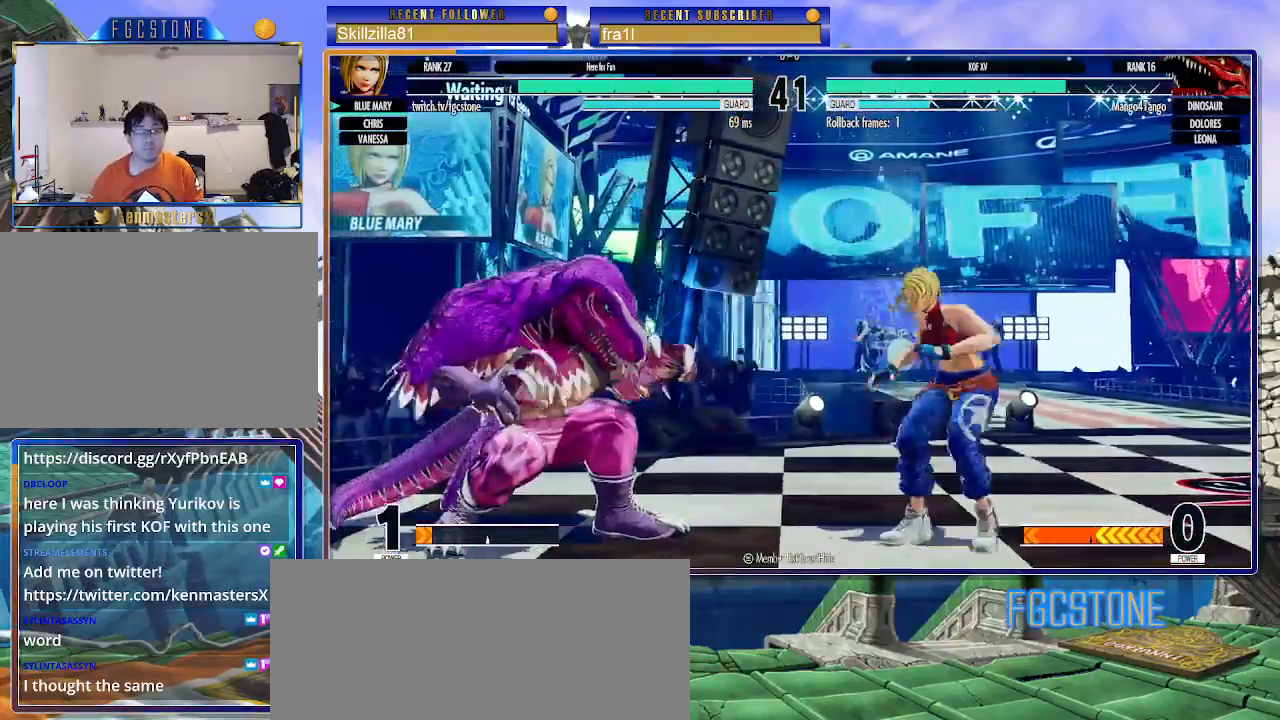
{"buttons": [], "left_stick": "right", "events": [[250, "left_stick", "right"], [367, "CIRCLE", "down"], [483, "CIRCLE", "up"]]}
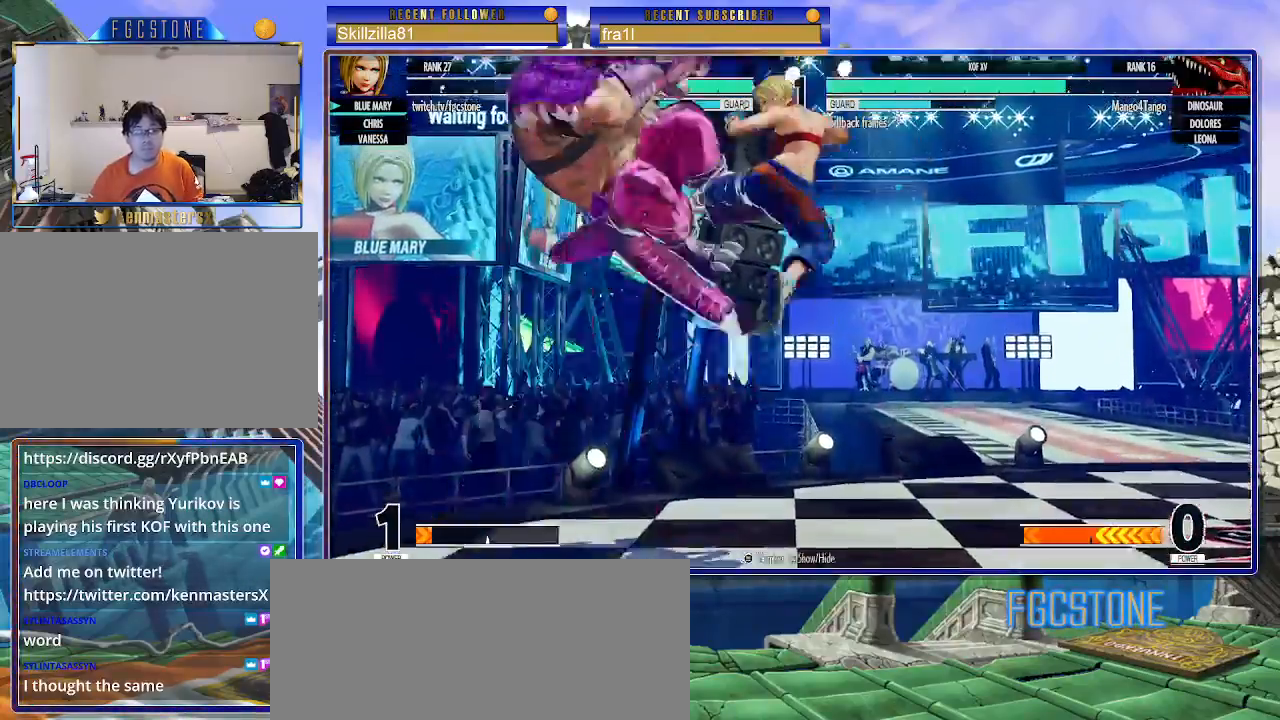
{"buttons": [], "left_stick": "left", "events": [[300, "left_stick", "center"], [367, "left_stick", "left"], [433, "left_stick", "center"], [500, "left_stick", "left"]]}
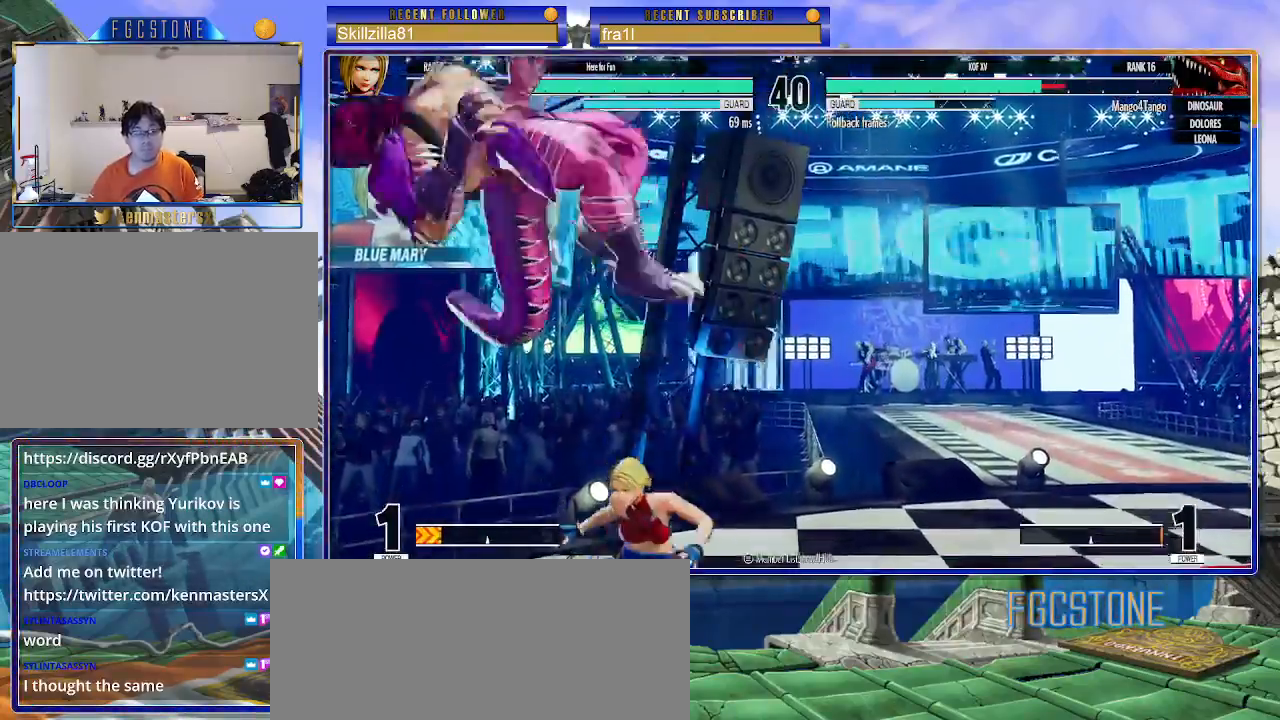
{"buttons": [], "left_stick": "left", "events": [[83, "left_stick", "down"], [183, "left_stick", "right"], [233, "SQUARE", "down"], [267, "left_stick", "center"], [283, "SQUARE", "up"], [350, "left_stick", "down"], [467, "left_stick", "left"]]}
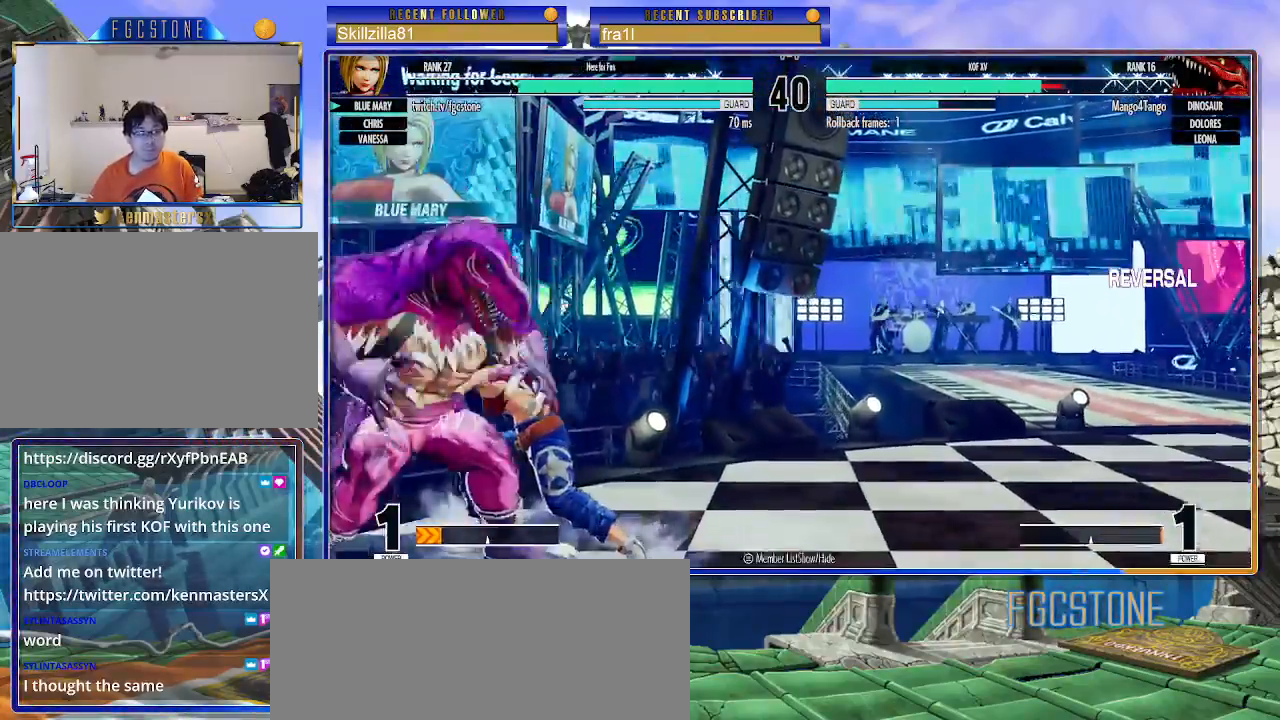
{"buttons": [], "left_stick": "down-right", "events": [[33, "left_stick", "center"], [50, "TRIANGLE", "down"], [100, "TRIANGLE", "up"], [217, "left_stick", "down-right"]]}
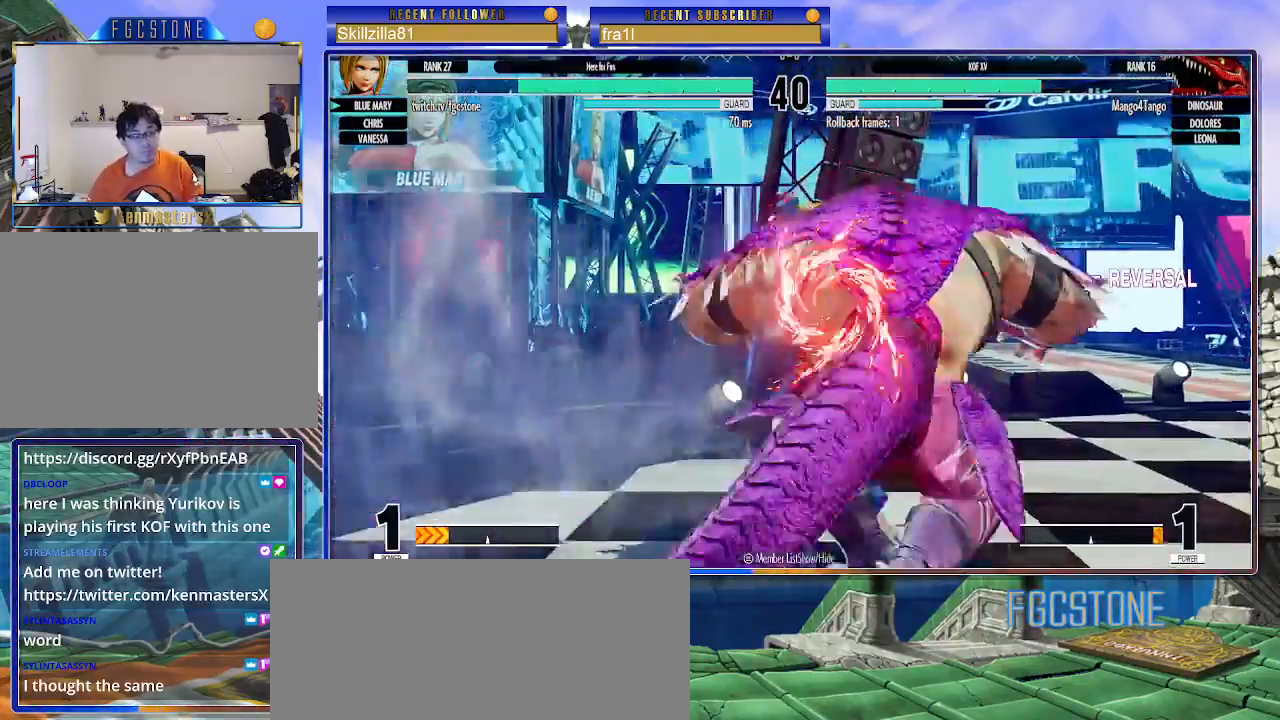
{"buttons": [], "left_stick": "center", "events": [[350, "left_stick", "center"]]}
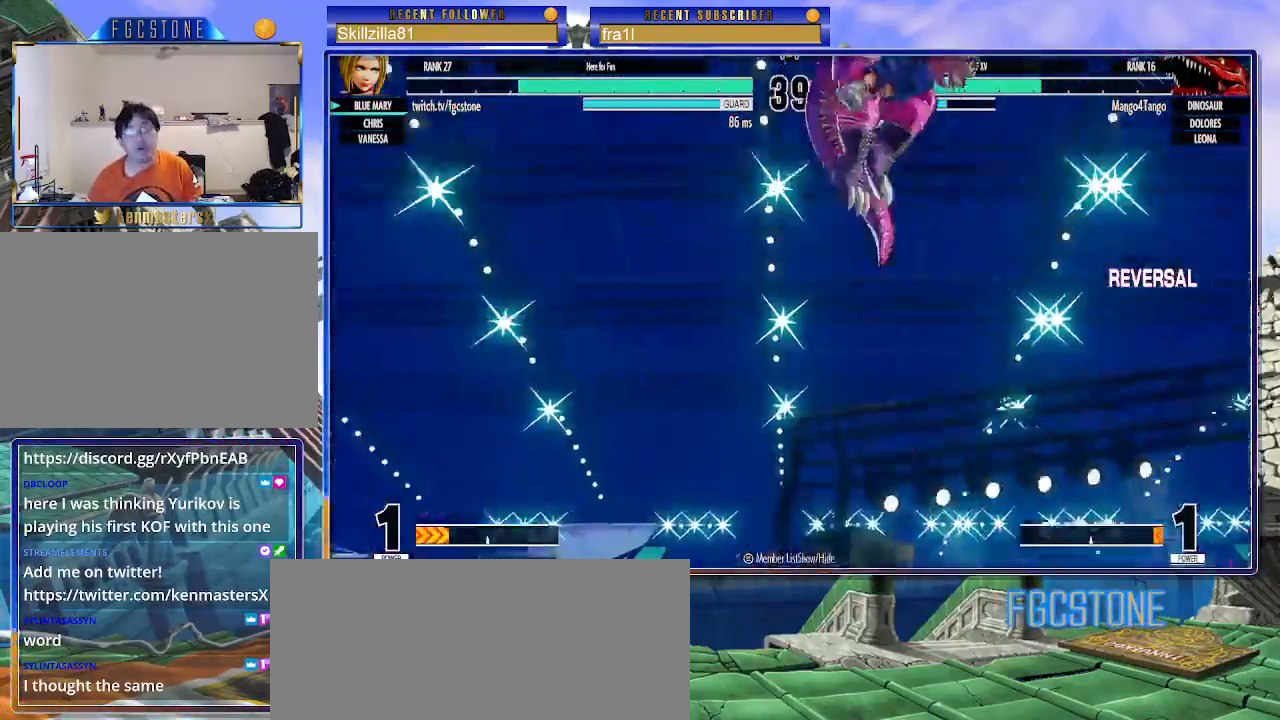
{"buttons": [], "left_stick": "center", "events": []}
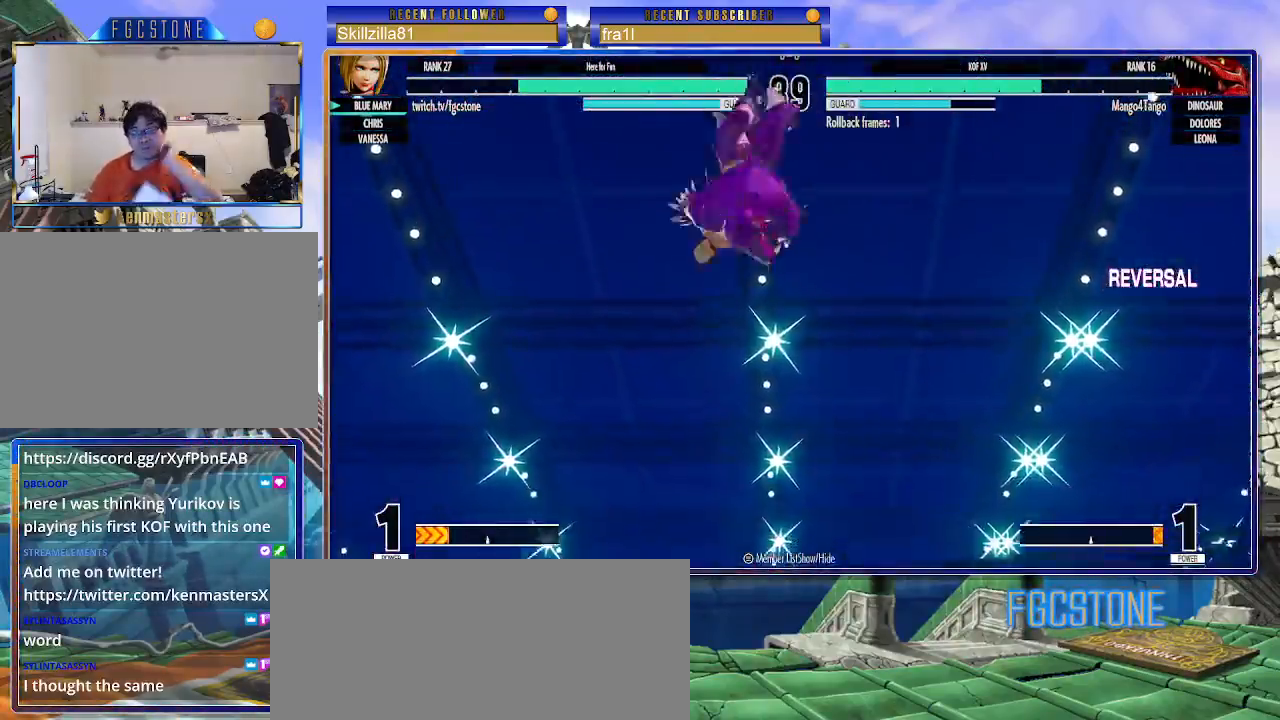
{"buttons": [], "left_stick": "right", "events": [[17, "CROSS", "down"], [17, "SQUARE", "down"], [133, "SQUARE", "up"], [150, "CROSS", "up"], [200, "CROSS", "down"], [217, "SQUARE", "down"], [333, "CROSS", "up"], [333, "SQUARE", "up"], [367, "left_stick", "right"], [400, "CROSS", "down"], [417, "SQUARE", "down"], [500, "CROSS", "up"], [500, "SQUARE", "up"]]}
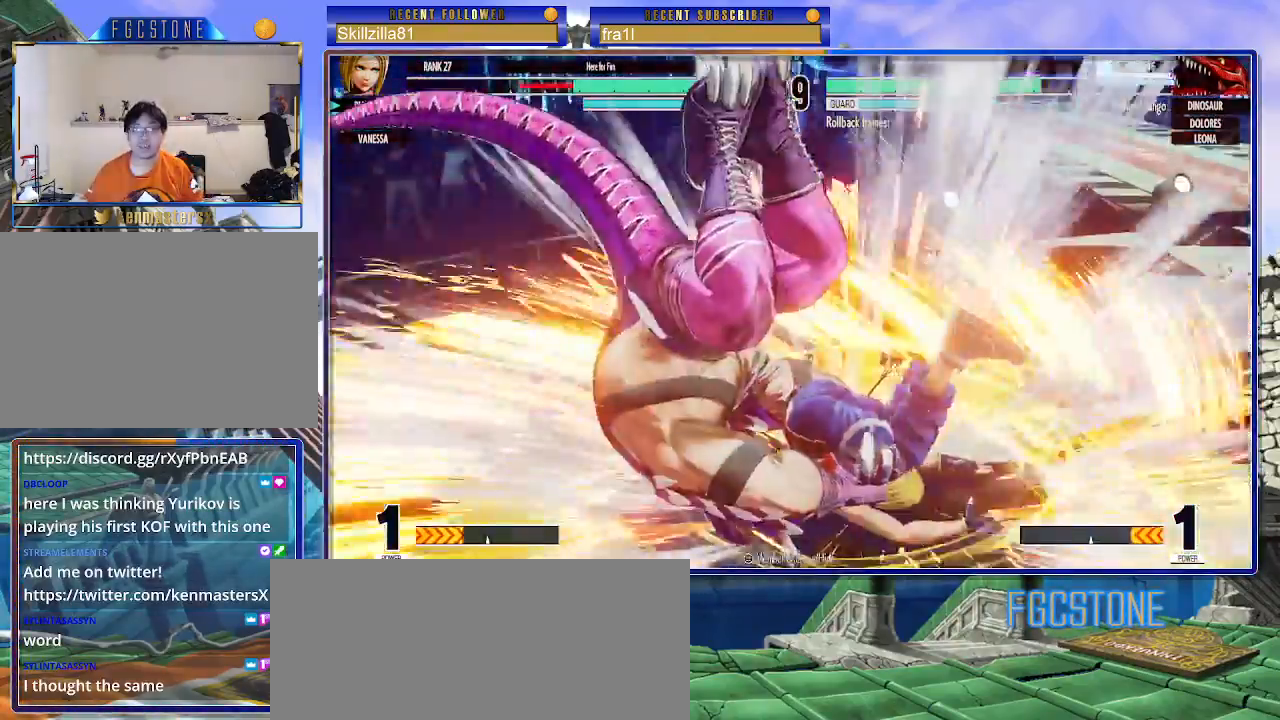
{"buttons": [], "left_stick": "down-right", "events": [[67, "CROSS", "down"], [67, "SQUARE", "down"], [167, "CROSS", "up"], [183, "SQUARE", "up"], [217, "CROSS", "down"], [233, "SQUARE", "down"], [300, "left_stick", "down-right"], [333, "CROSS", "up"], [333, "SQUARE", "up"], [367, "SQUARE", "down"], [383, "CROSS", "down"], [483, "CROSS", "up"], [483, "SQUARE", "up"]]}
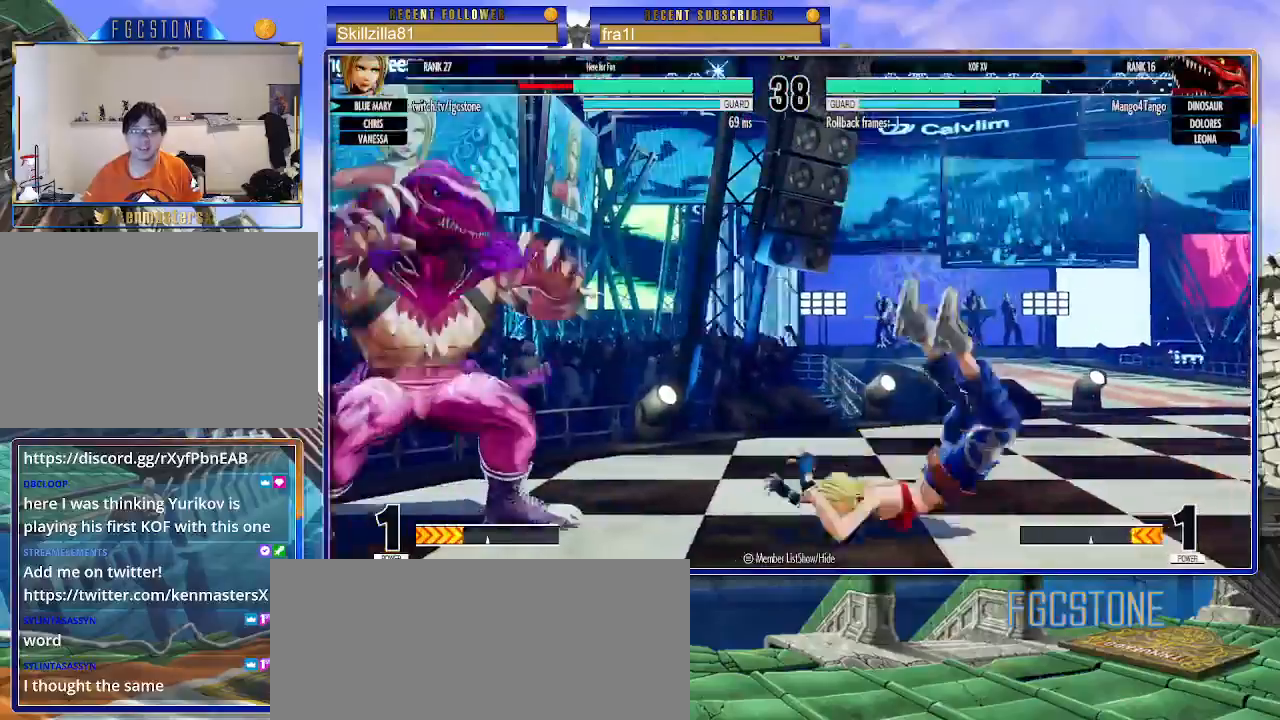
{"buttons": [], "left_stick": "down-right", "events": [[17, "CROSS", "down"], [17, "SQUARE", "down"], [50, "TRIANGLE", "down"], [117, "TRIANGLE", "up"], [133, "CROSS", "up"], [133, "SQUARE", "up"], [183, "CROSS", "down"], [183, "SQUARE", "down"], [300, "CROSS", "up"], [300, "SQUARE", "up"]]}